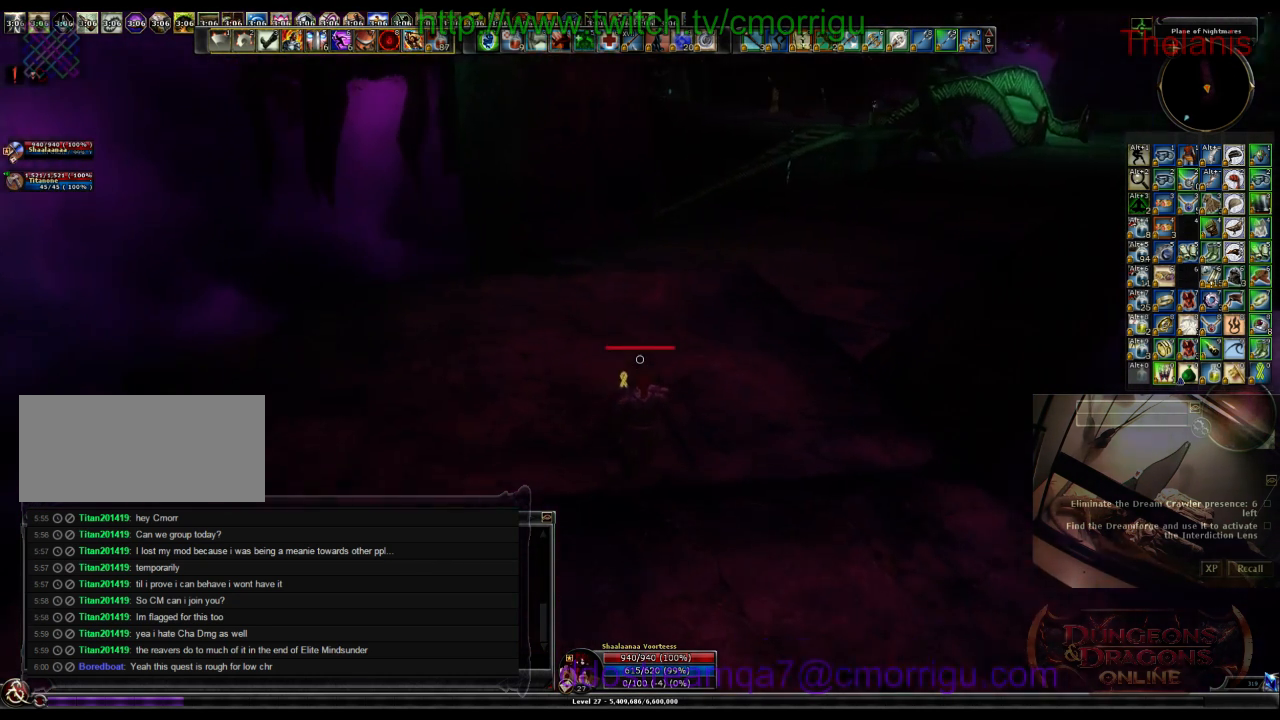
Gameplay with keyboard; each line is a JSON object with the keys held at the frame after it. "events" lists presses ("down") and releases ("up") of ".", "/", "0", "1", "2", "3", "4", "5", "6", "7", "8", "9", "a", "b", "backslash", "backspace", "c", "caps_lock", "comma", "ctrl_l", "ctrl_r", "d", "e", "equals", "escape", "f", "f1", "f10", "f11", "f12", "f2", "f3", "f4", "f5", "f6", "f7", "f8", "f9", "g", "h", "i", "j", "k", "l", "lbracket", "m", "minus", "n", "o", "p", "q", "quote", "r", "rbracket", "return", "s", "semicolon", "shift_l", "shift_r", "space", "t", "tab", "tilde", "u", "v", "w", "x", "y" and "z" between this image and that frame as [ms after this image, input, new state], when the widget could be followed in between. No other keys are recorded. Mouse input is not recorded.
{"keys": ["w"], "events": []}
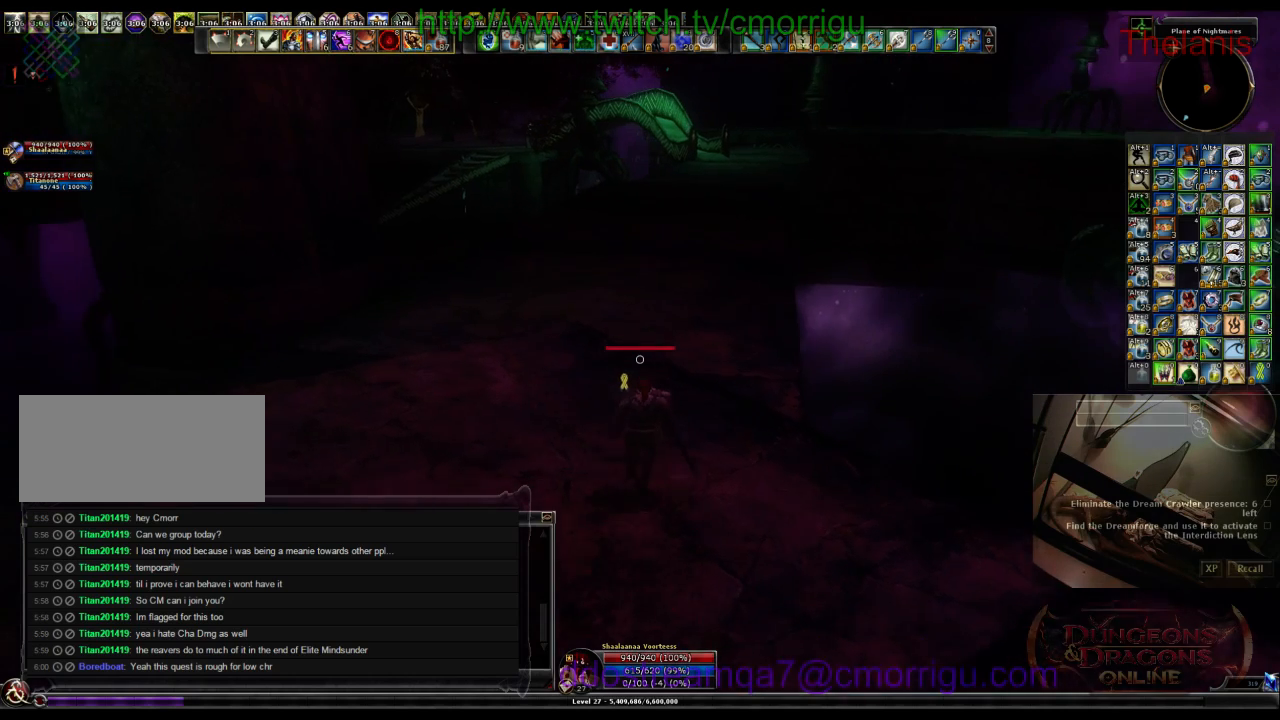
{"keys": ["w"], "events": []}
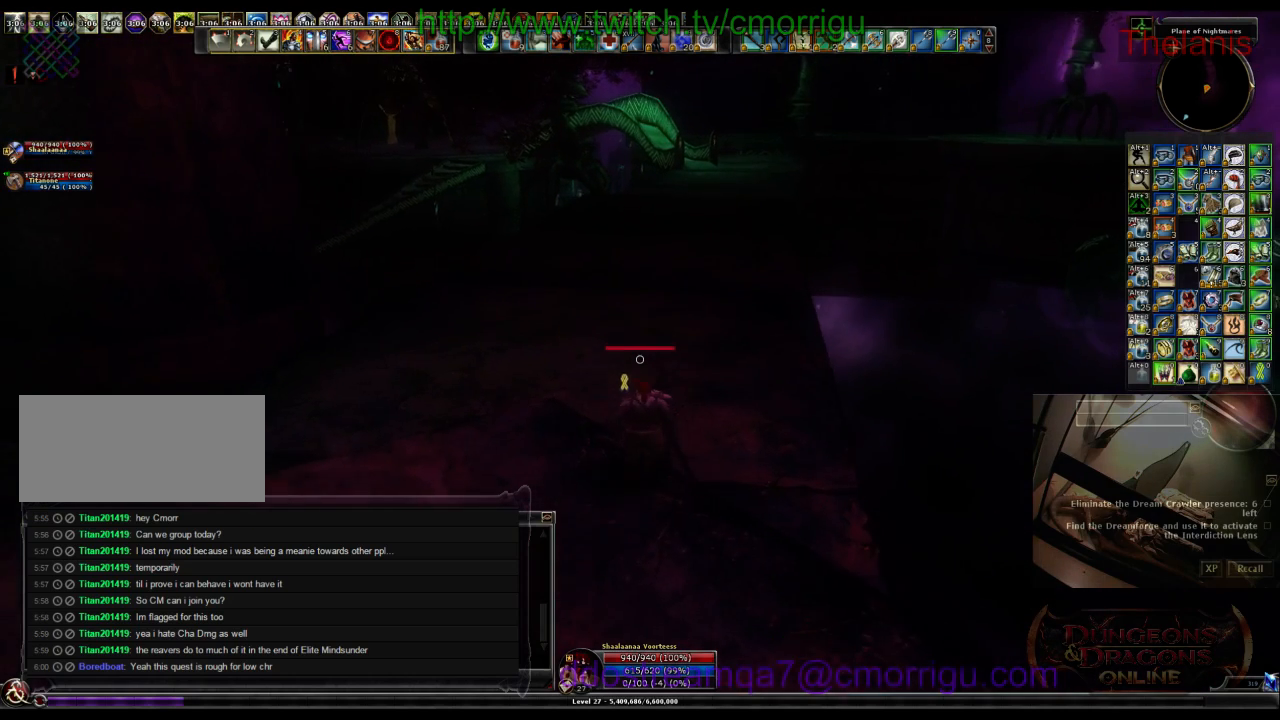
{"keys": ["w"], "events": []}
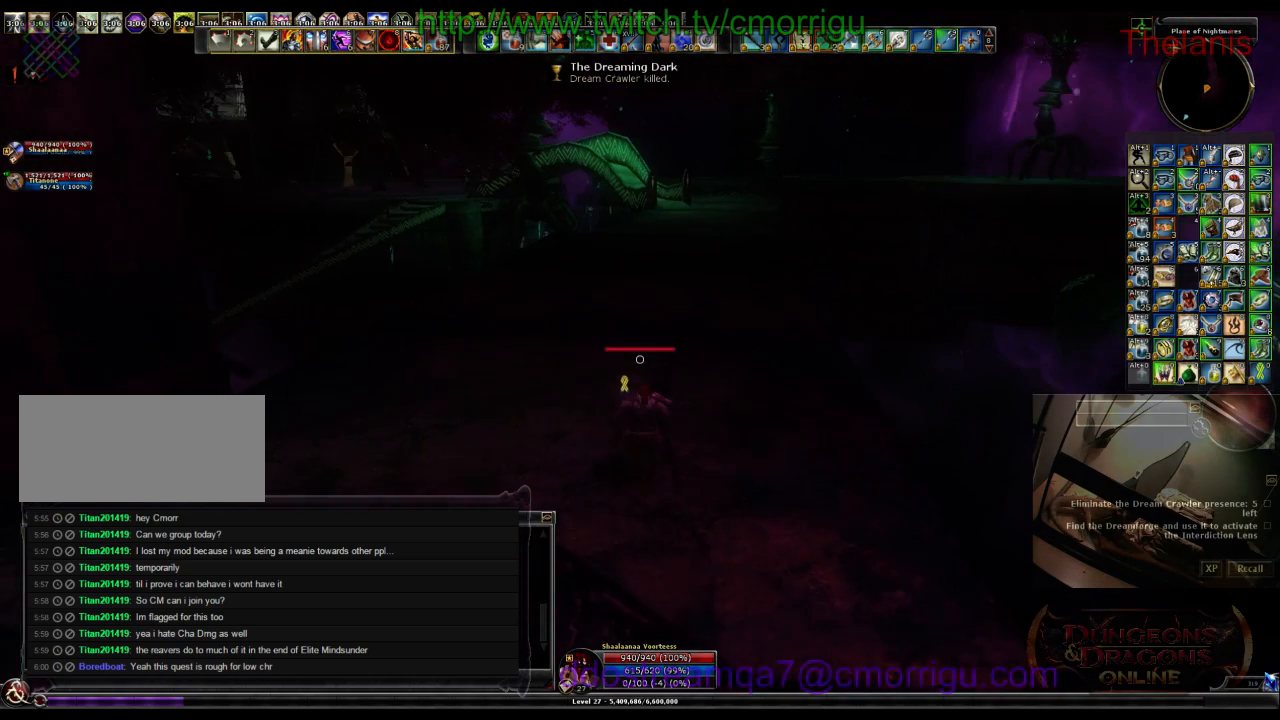
{"keys": ["w"], "events": []}
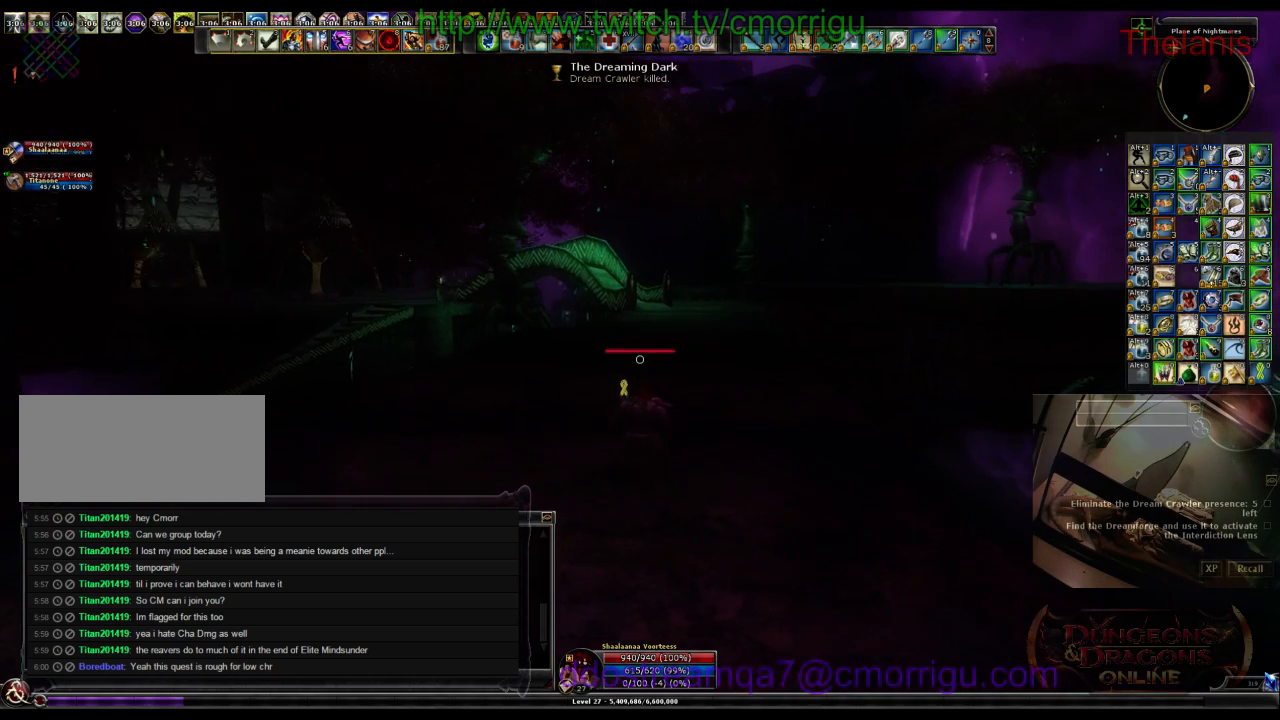
{"keys": ["w"], "events": []}
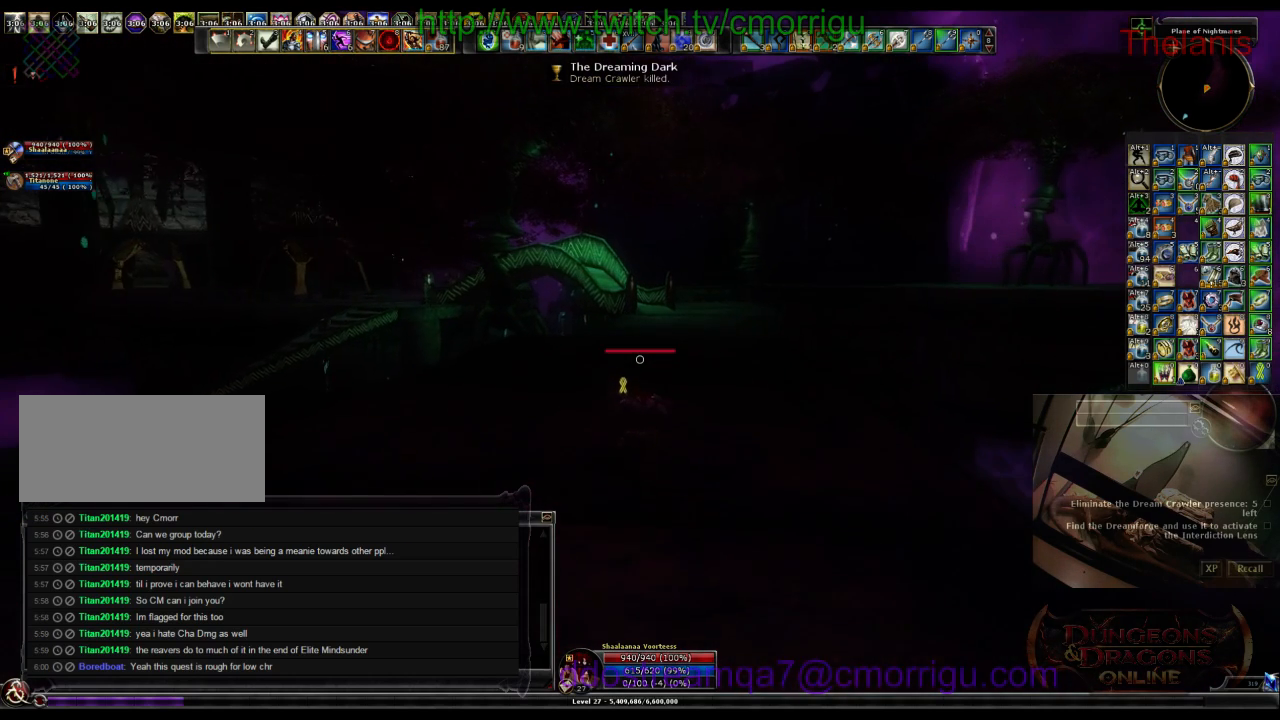
{"keys": ["w"], "events": []}
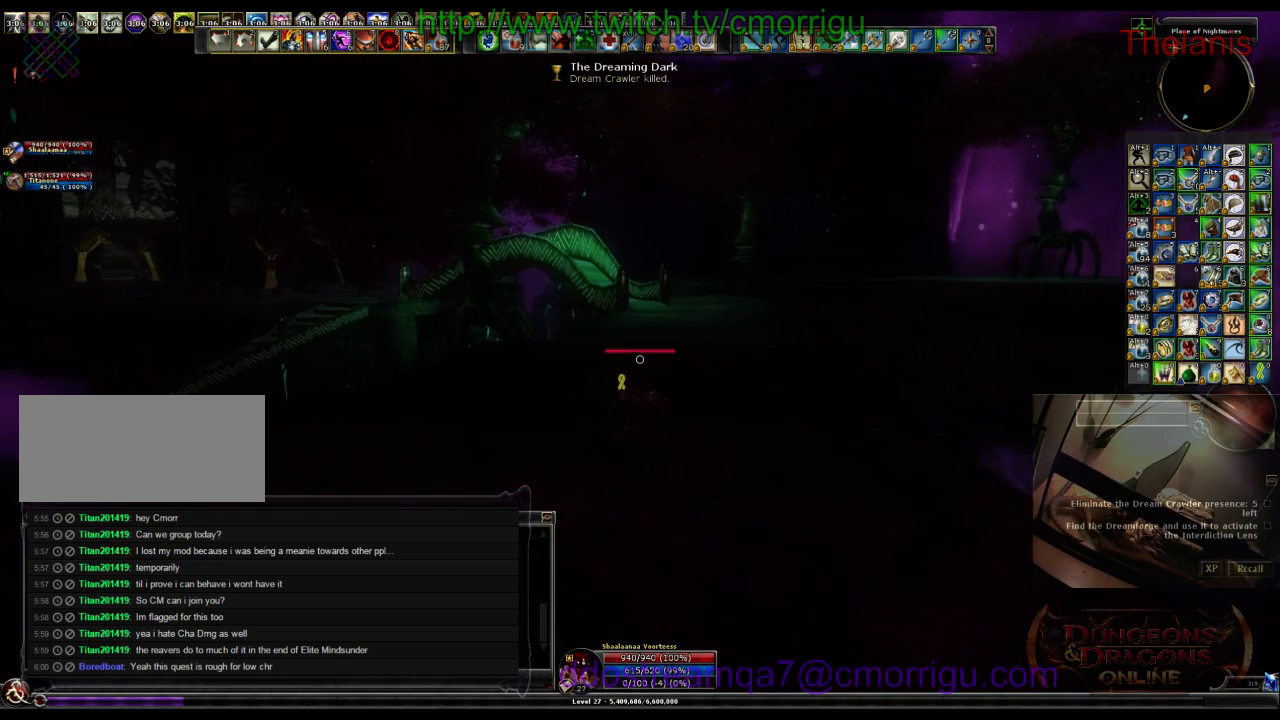
{"keys": ["w"], "events": []}
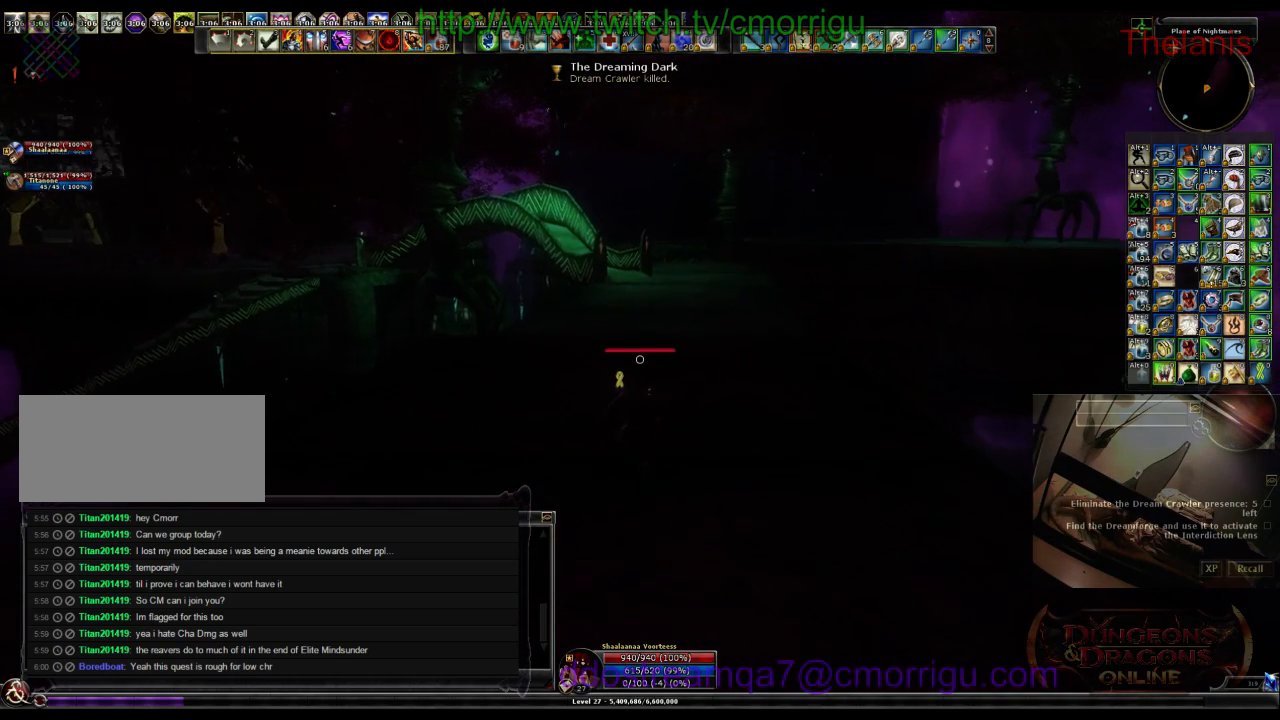
{"keys": ["w"], "events": []}
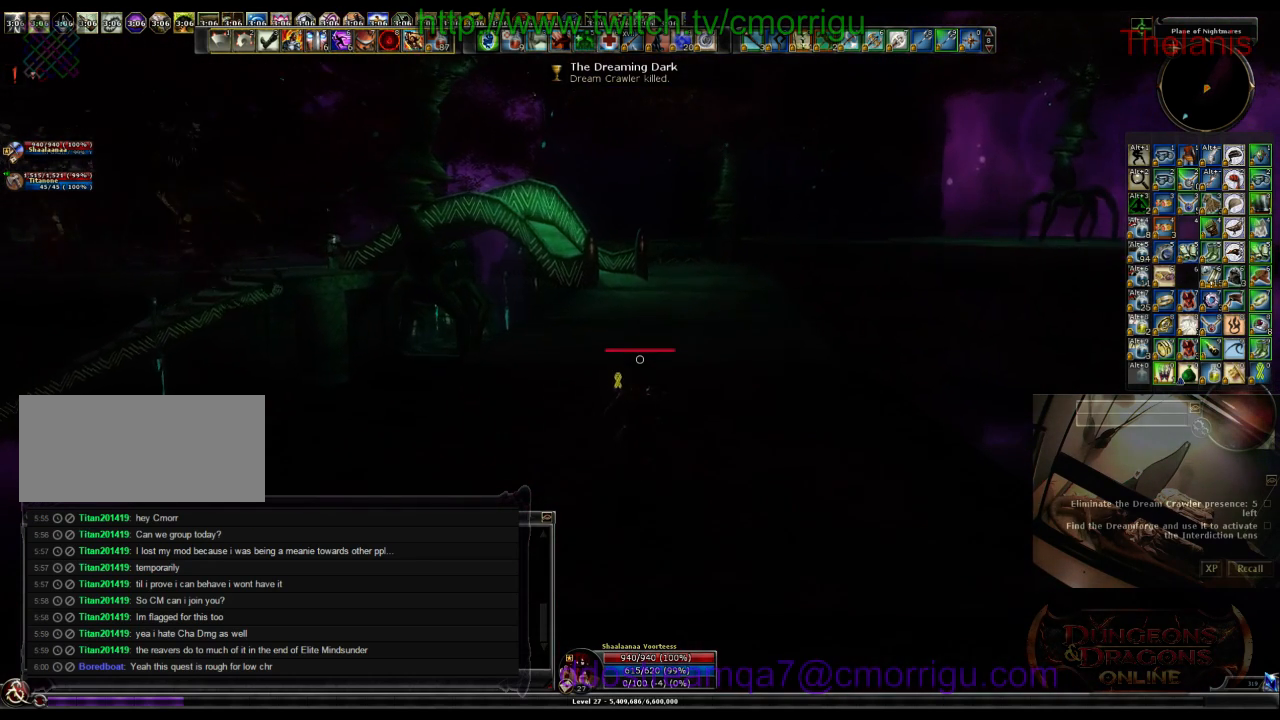
{"keys": ["w"], "events": []}
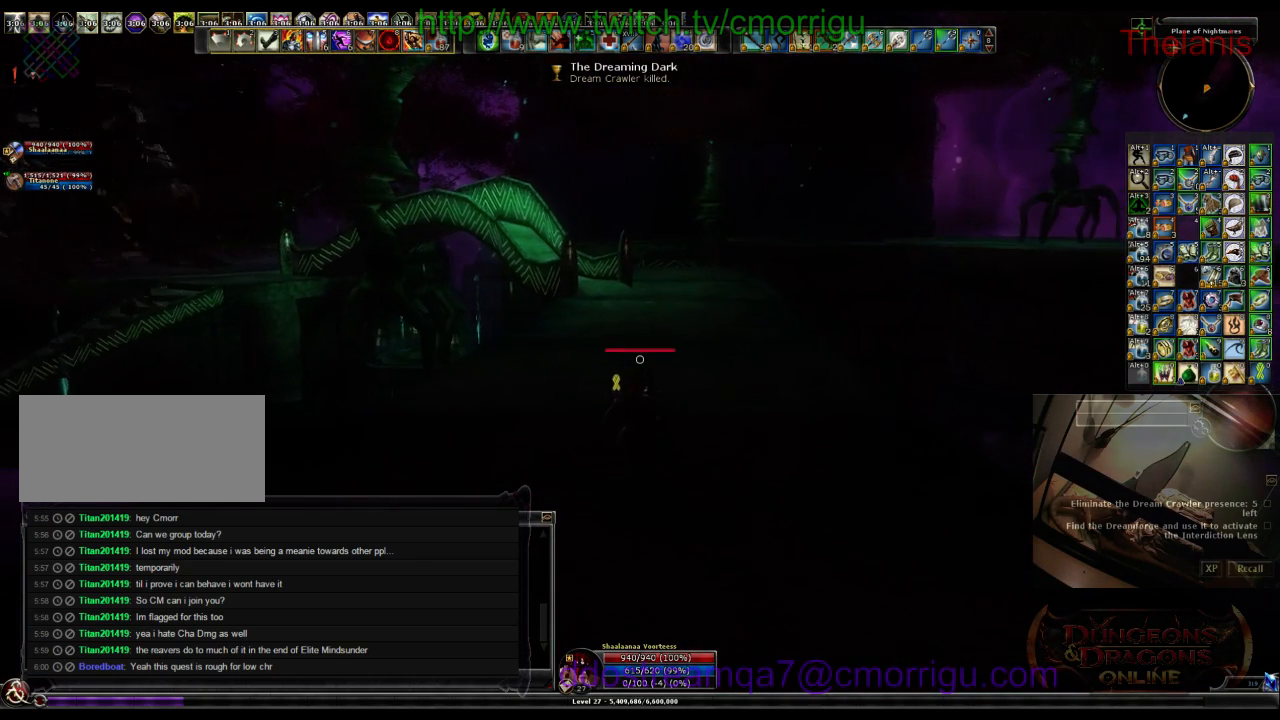
{"keys": ["w"], "events": []}
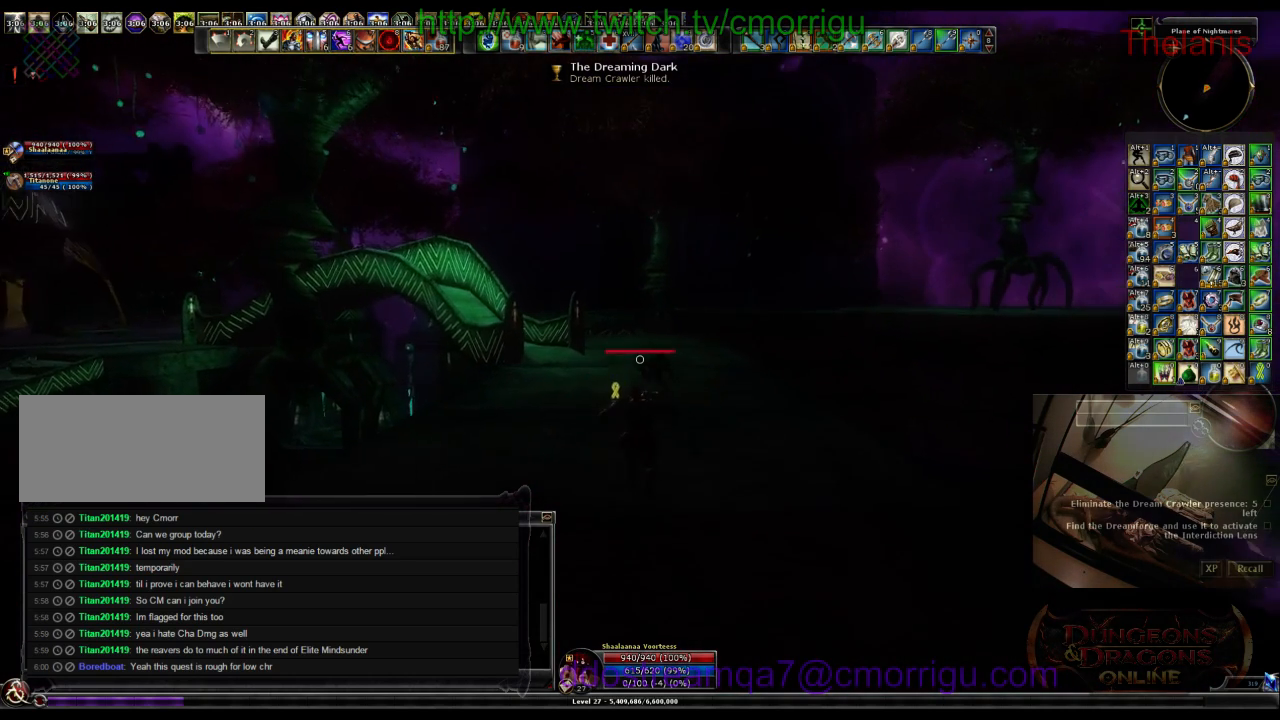
{"keys": ["w"], "events": [[300, "m", "down"], [400, "m", "up"]]}
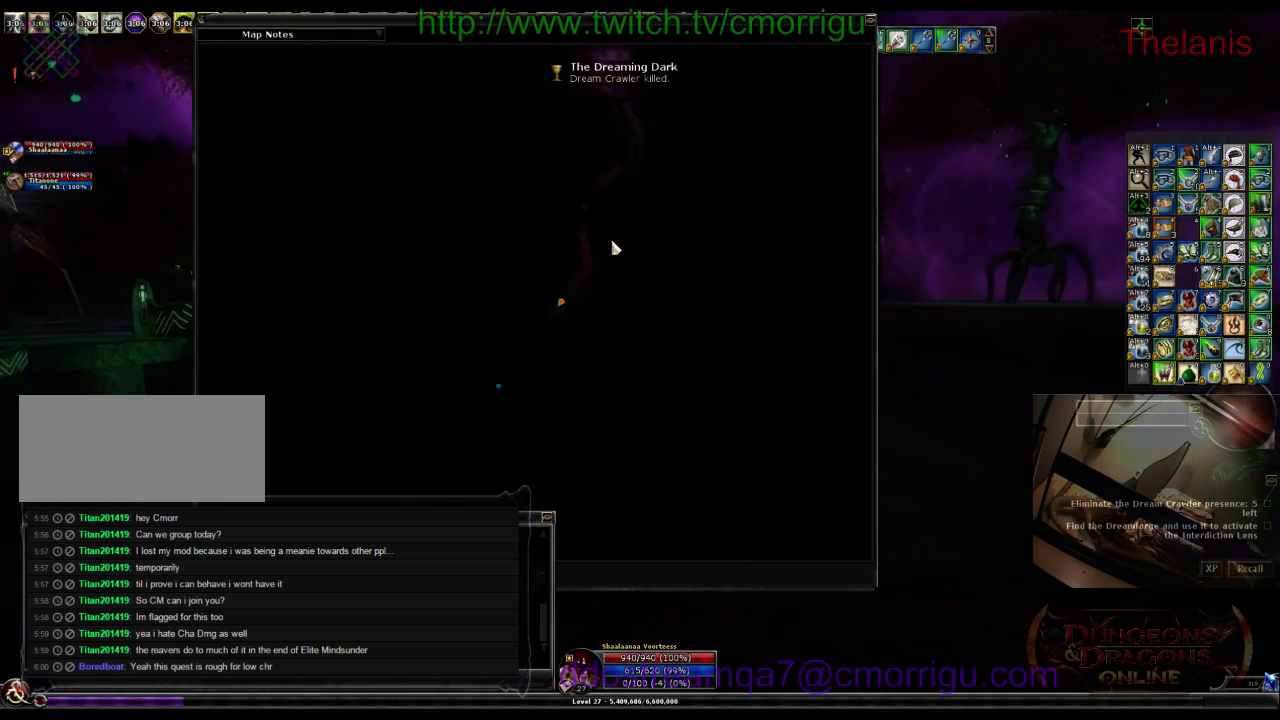
{"keys": ["w"], "events": []}
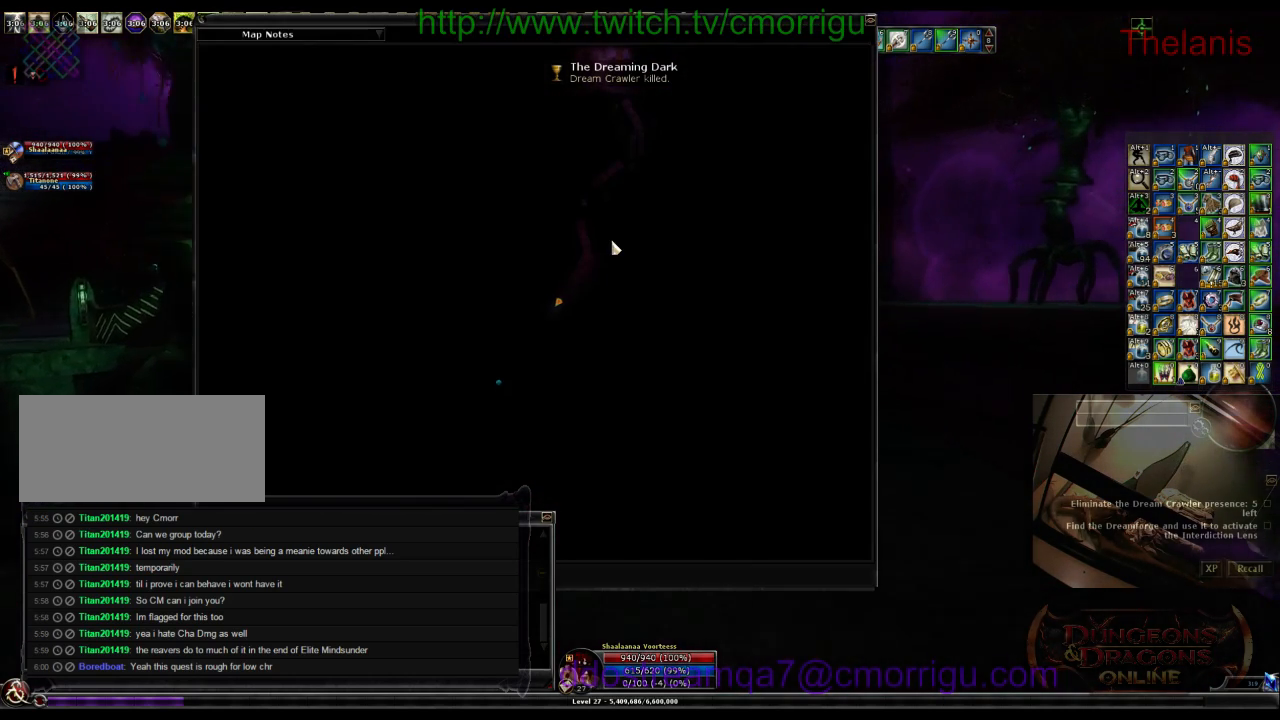
{"keys": ["w"], "events": [[133, "m", "down"], [267, "m", "up"]]}
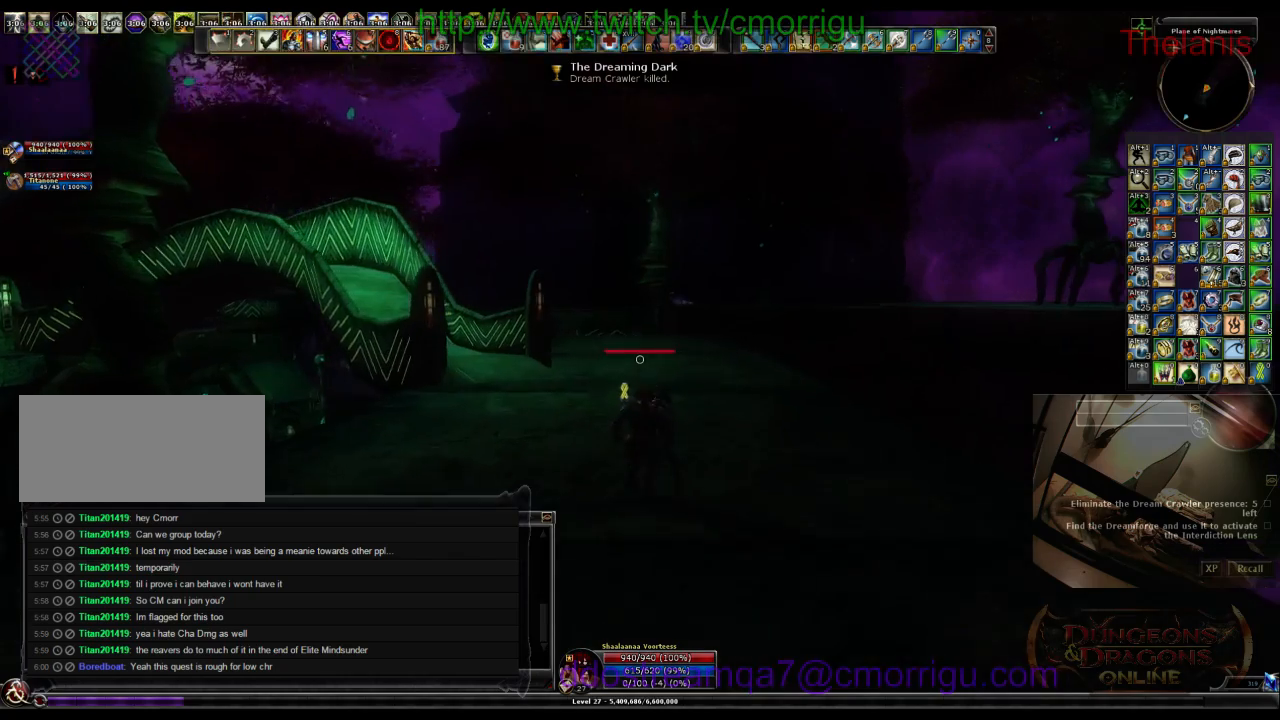
{"keys": ["w"], "events": []}
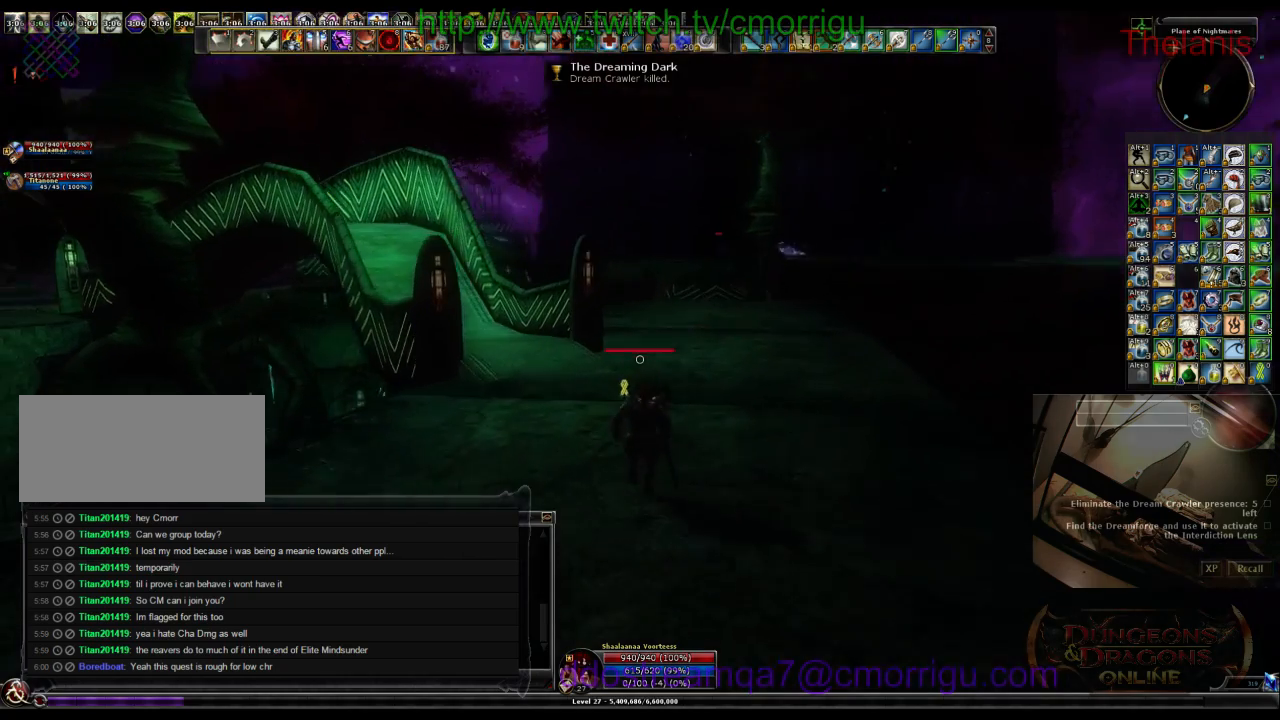
{"keys": ["w"], "events": []}
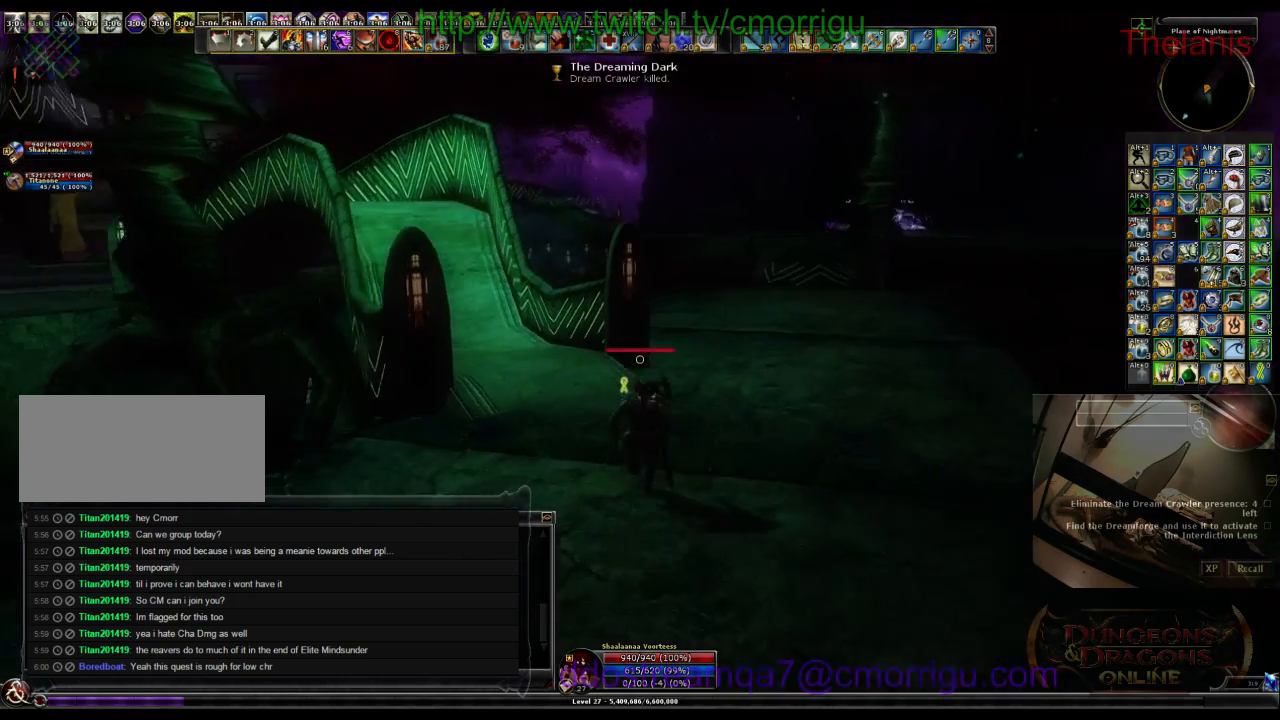
{"keys": ["w"], "events": []}
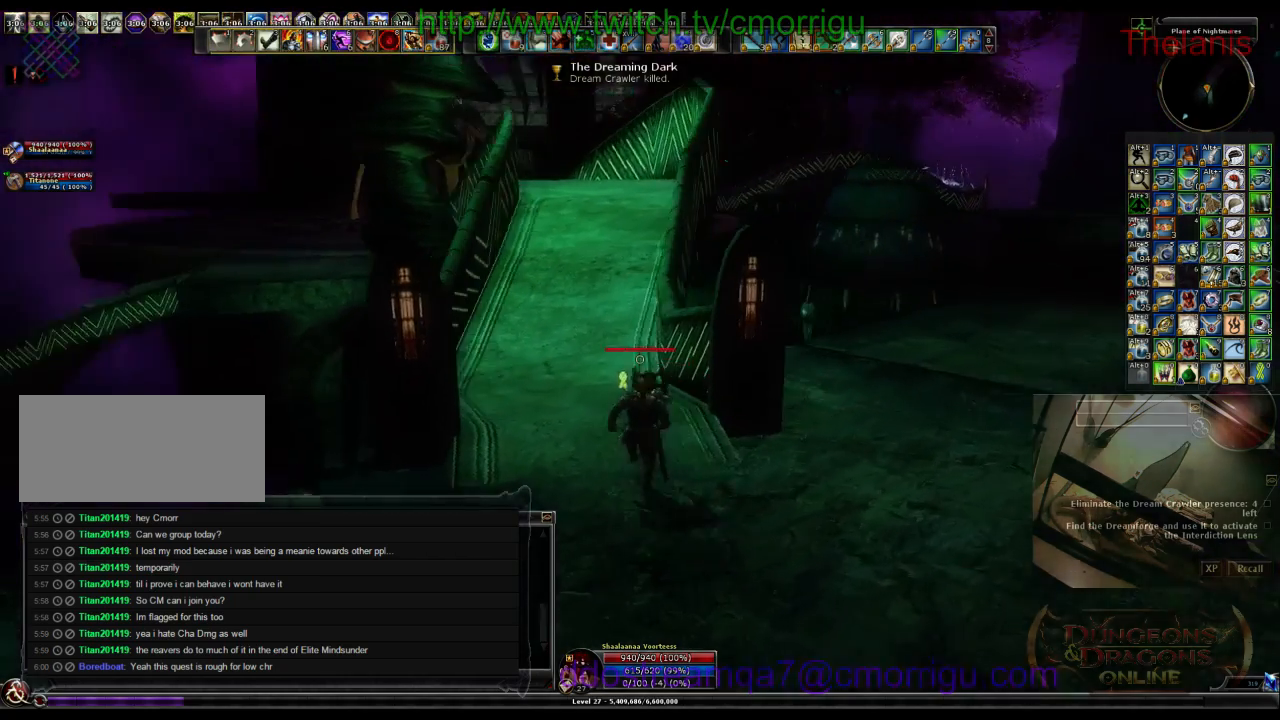
{"keys": ["w"], "events": []}
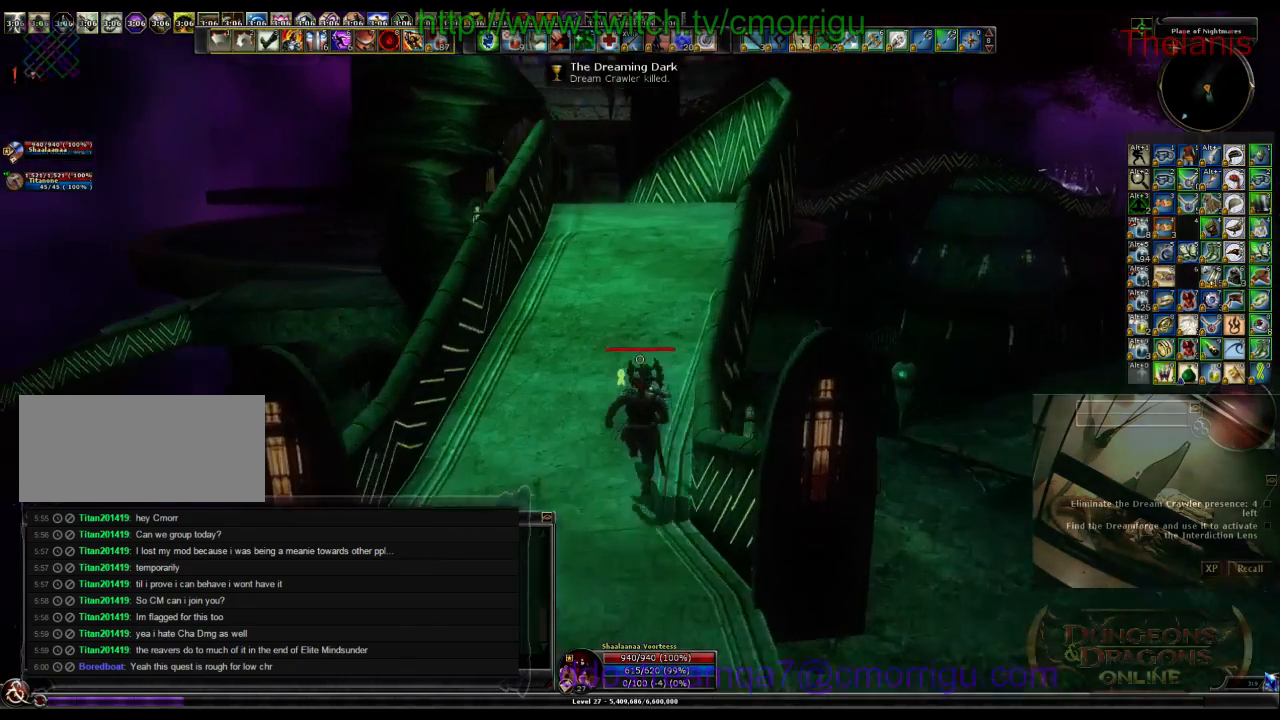
{"keys": ["w"], "events": []}
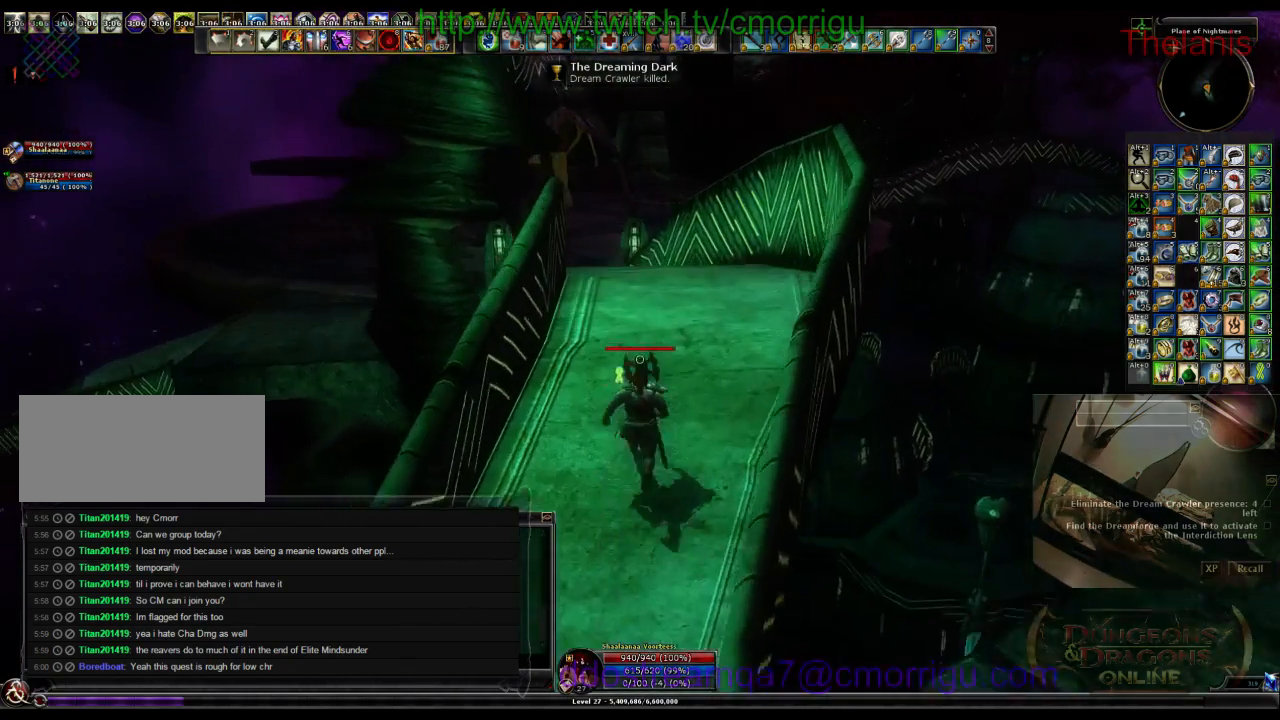
{"keys": ["w"], "events": []}
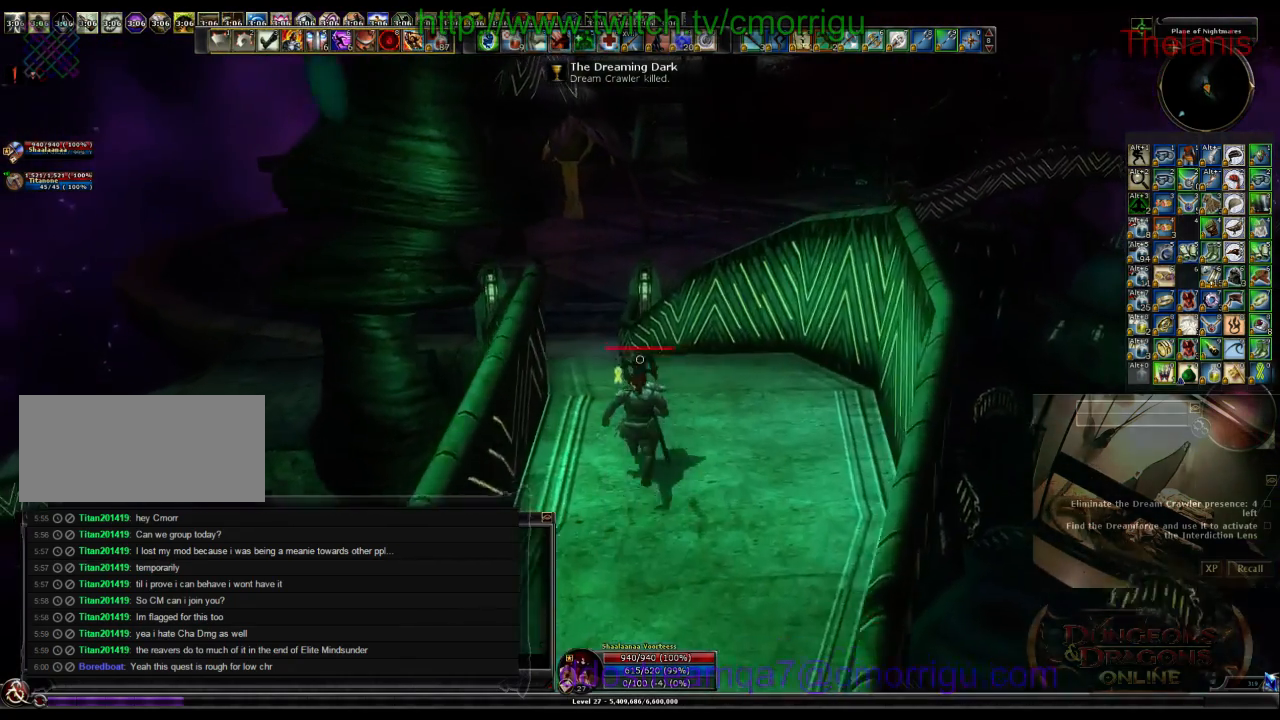
{"keys": ["w"], "events": []}
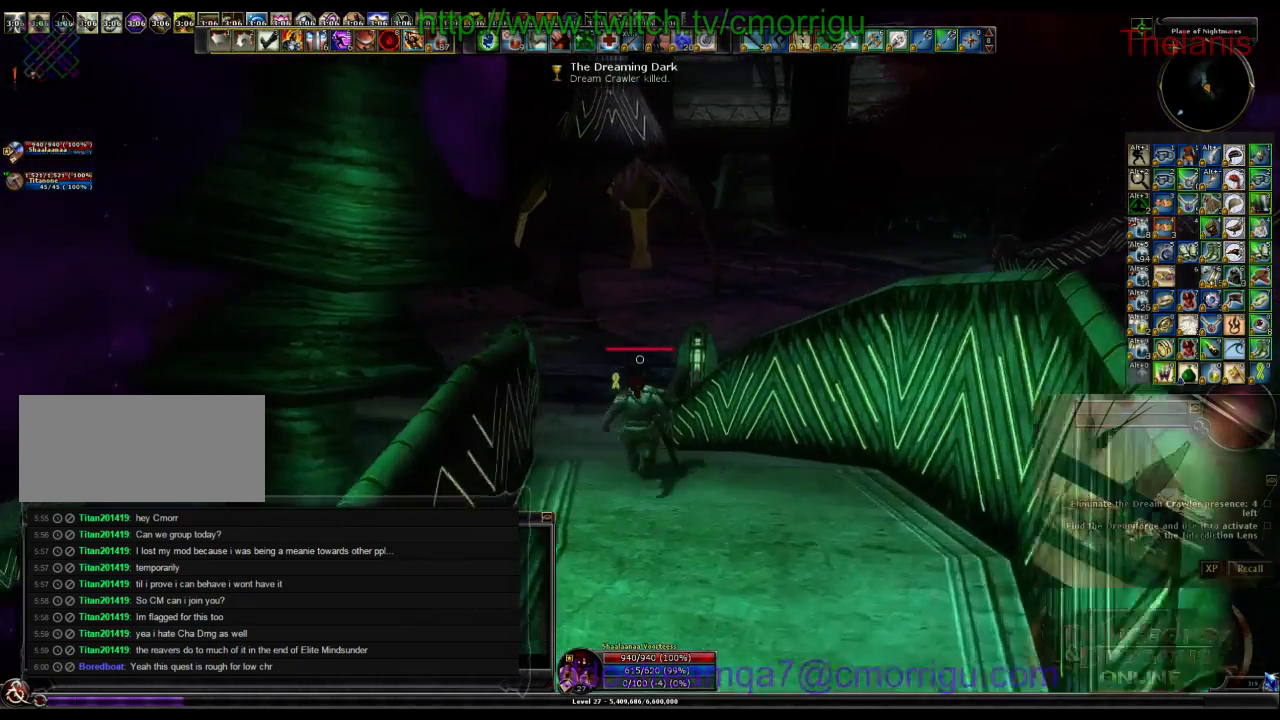
{"keys": ["w"], "events": []}
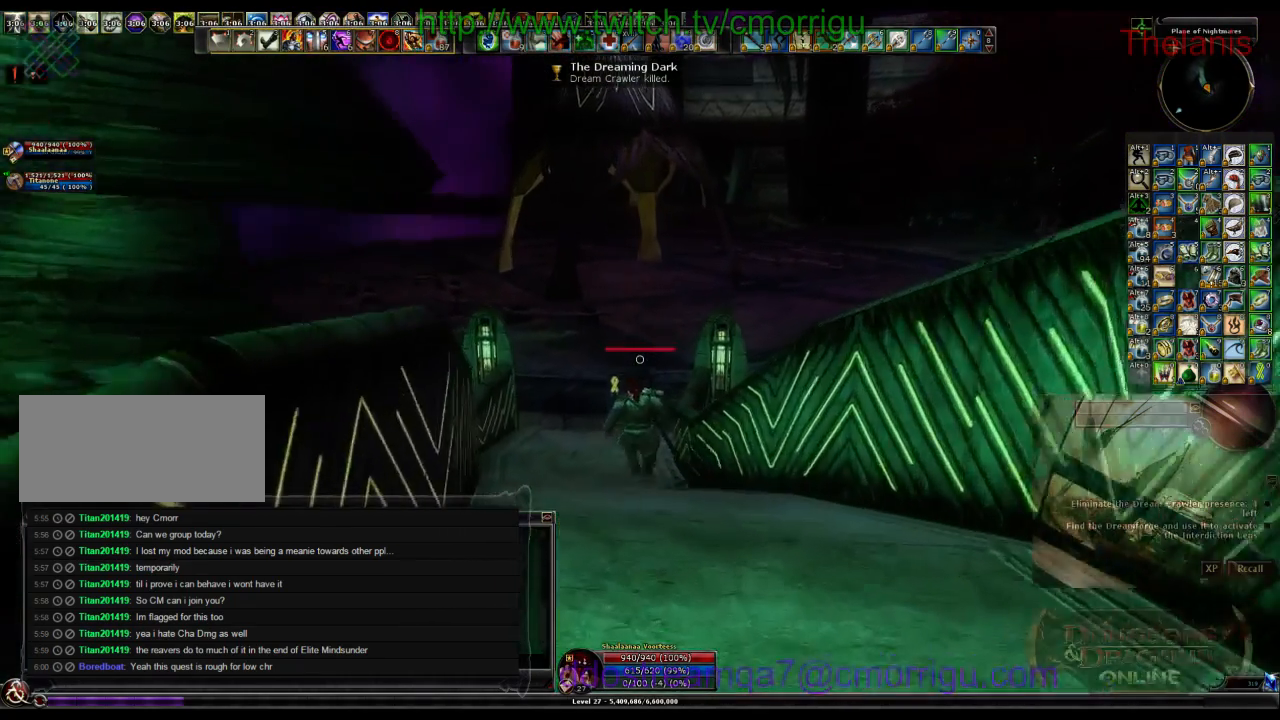
{"keys": ["w"], "events": []}
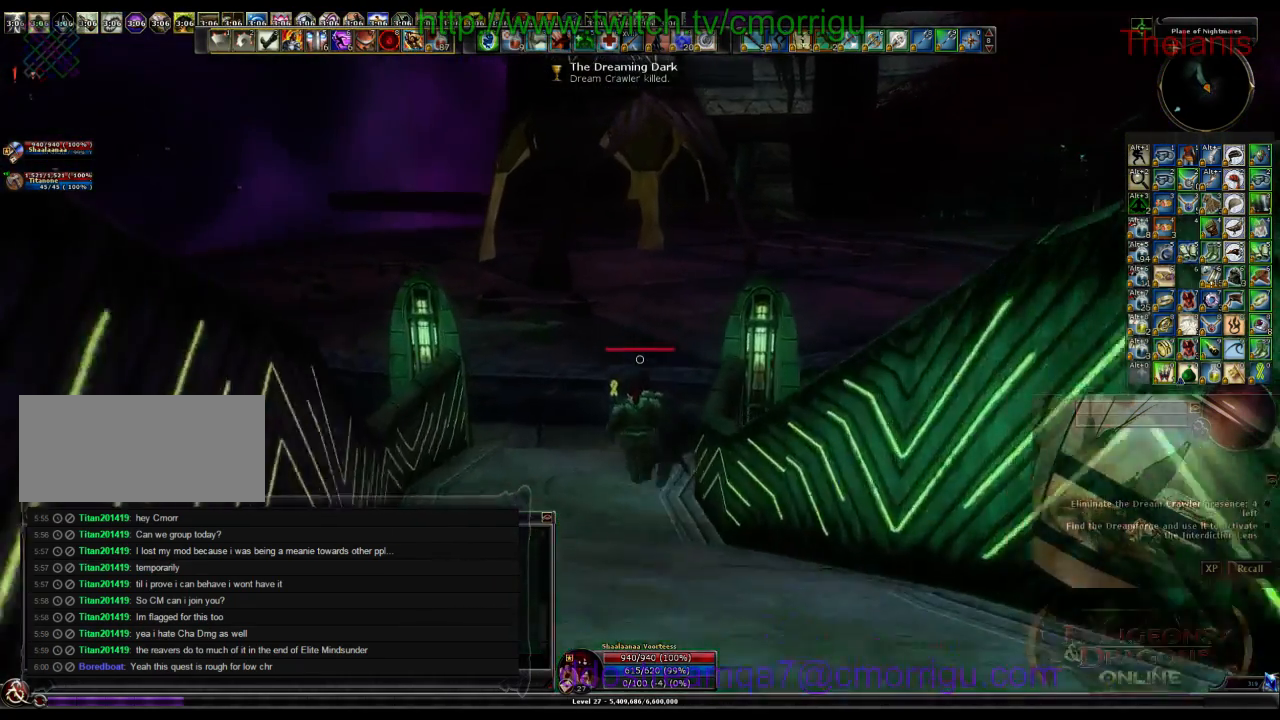
{"keys": ["w"], "events": []}
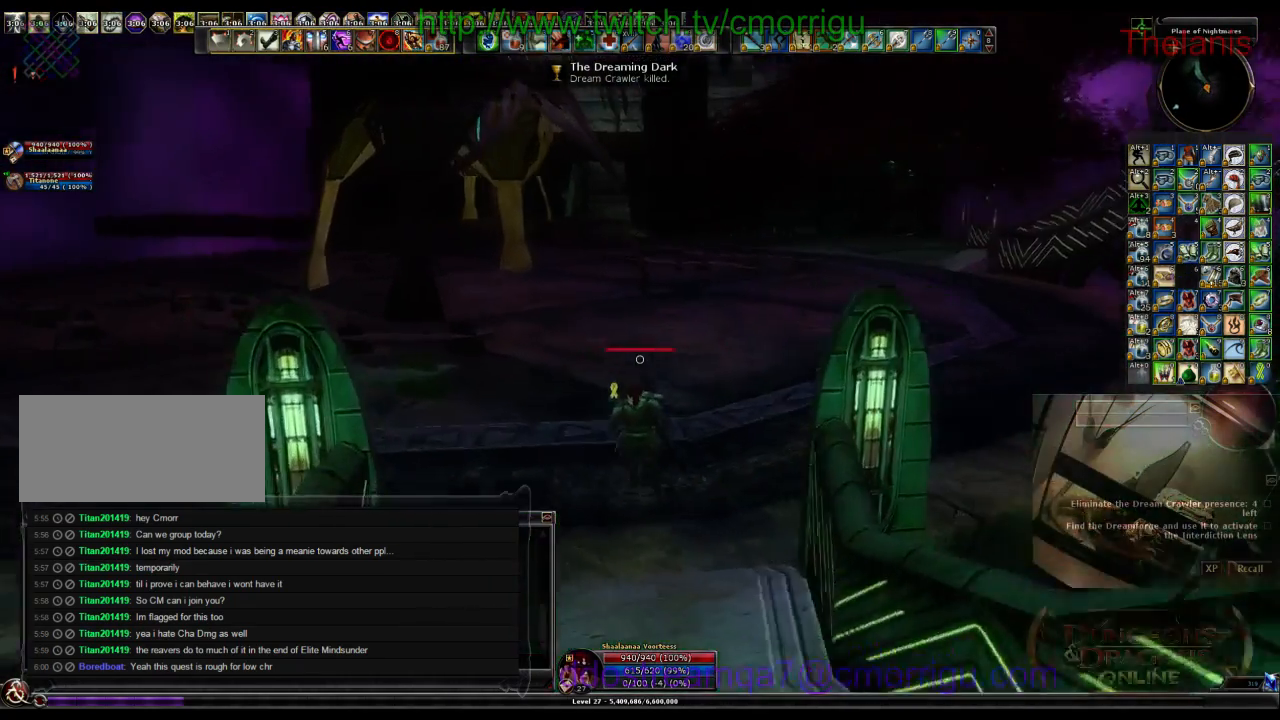
{"keys": ["w"], "events": []}
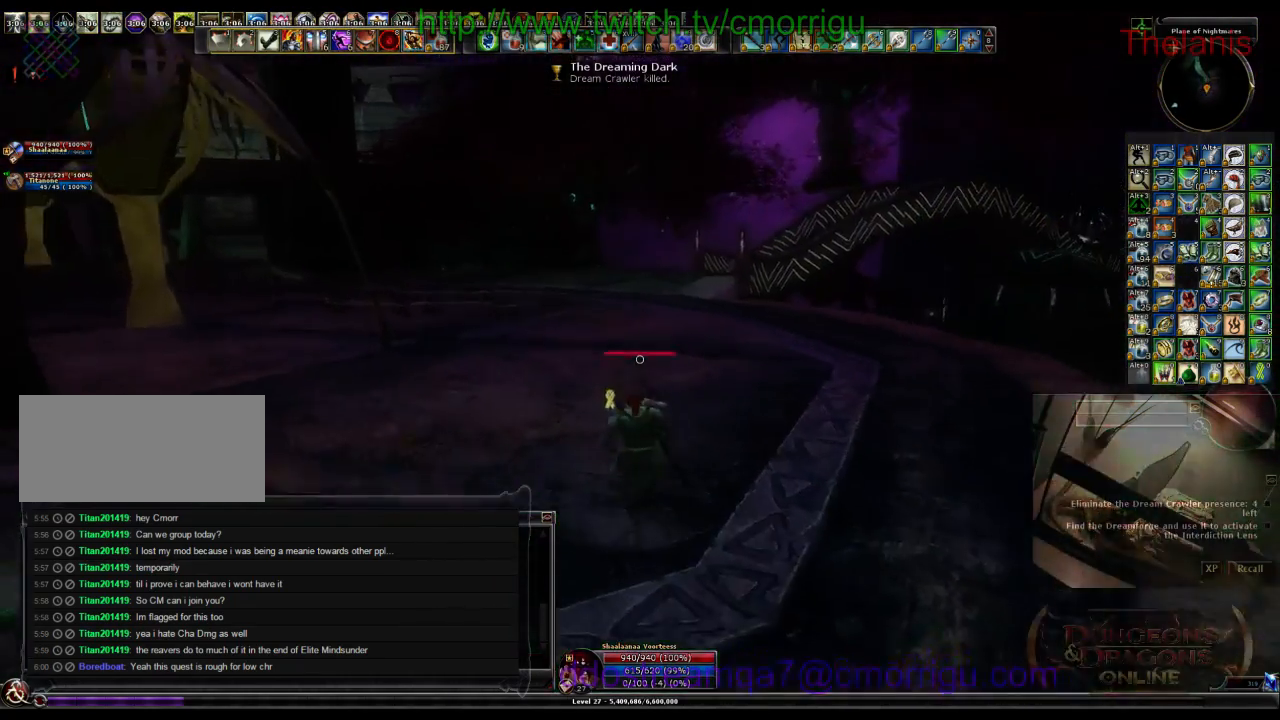
{"keys": ["w"], "events": []}
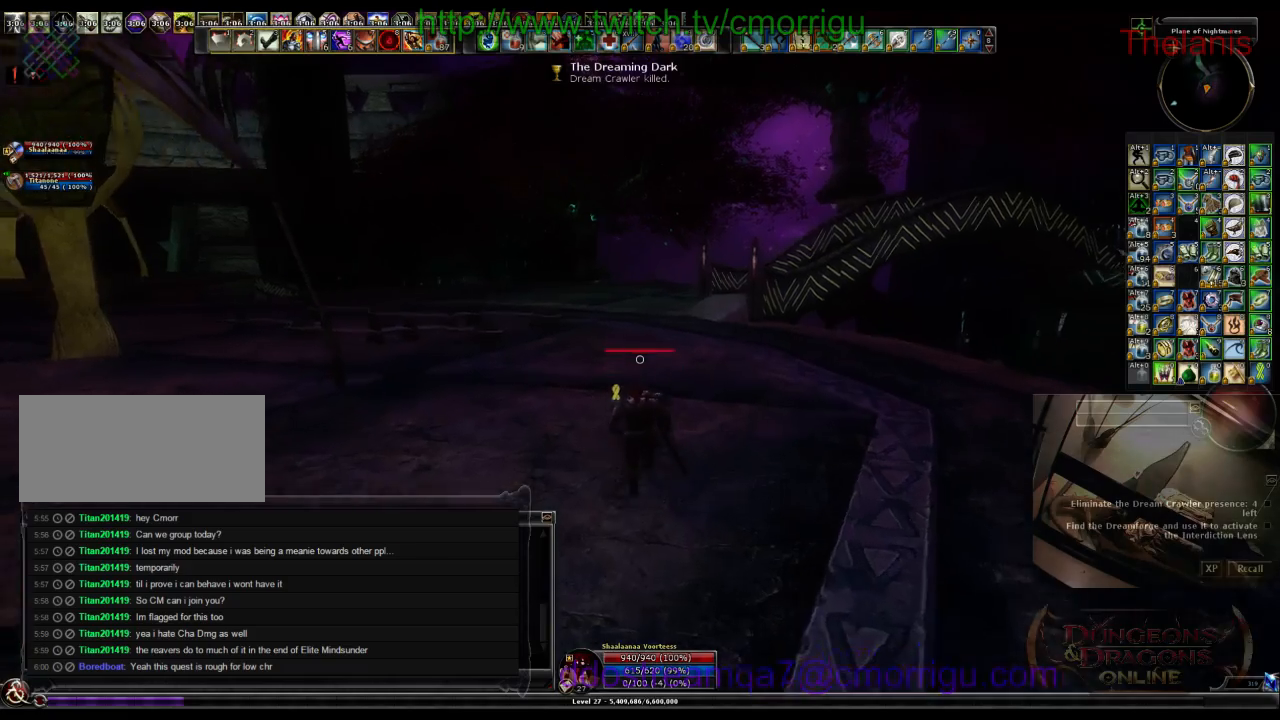
{"keys": ["w"], "events": []}
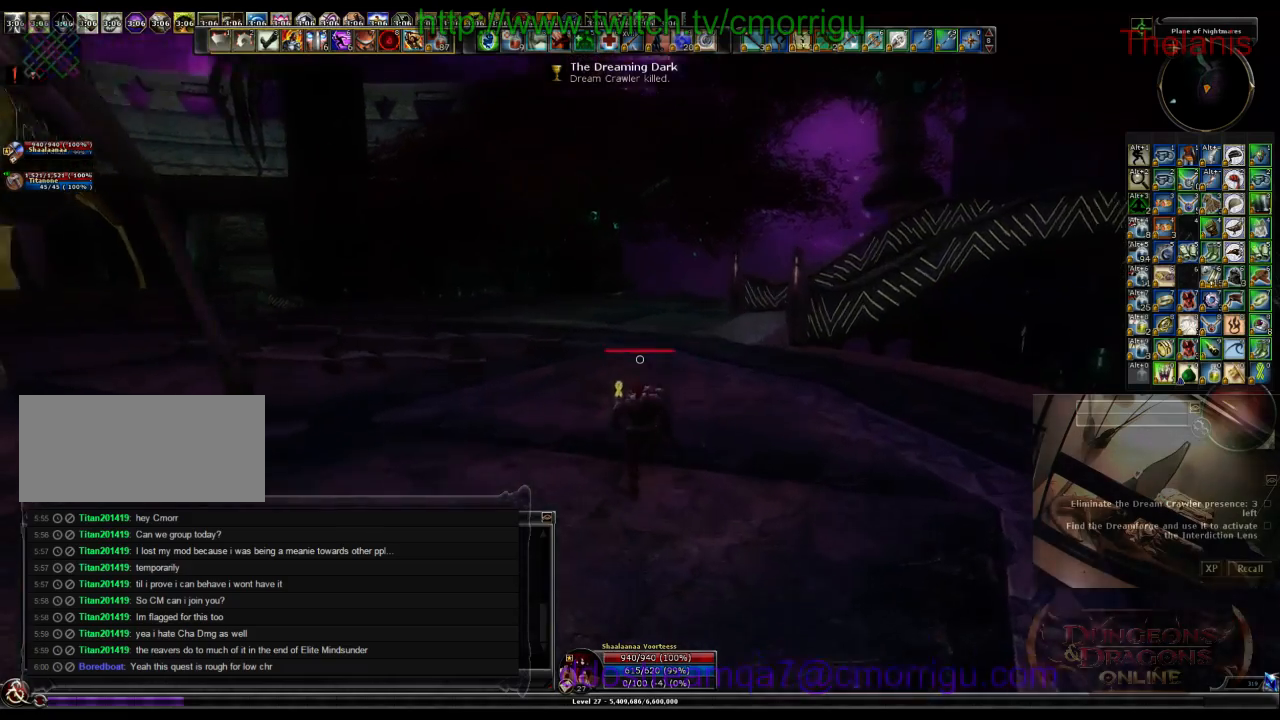
{"keys": ["w"], "events": []}
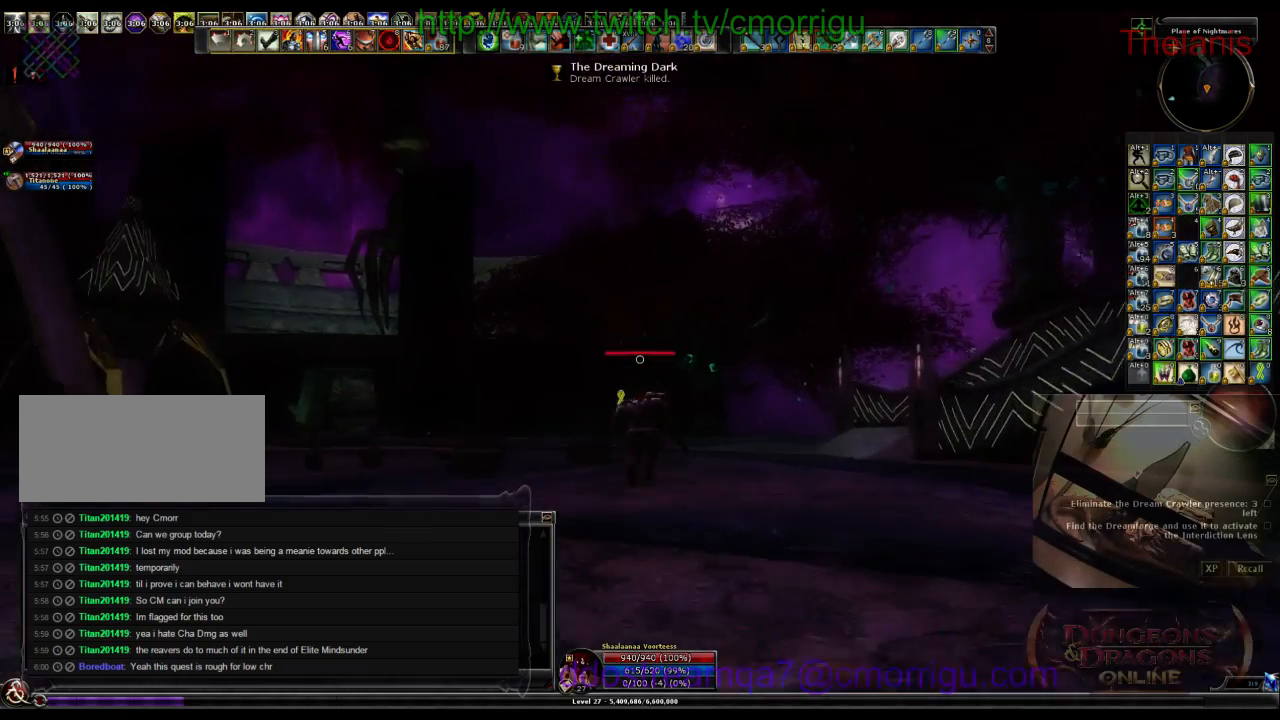
{"keys": ["w"], "events": []}
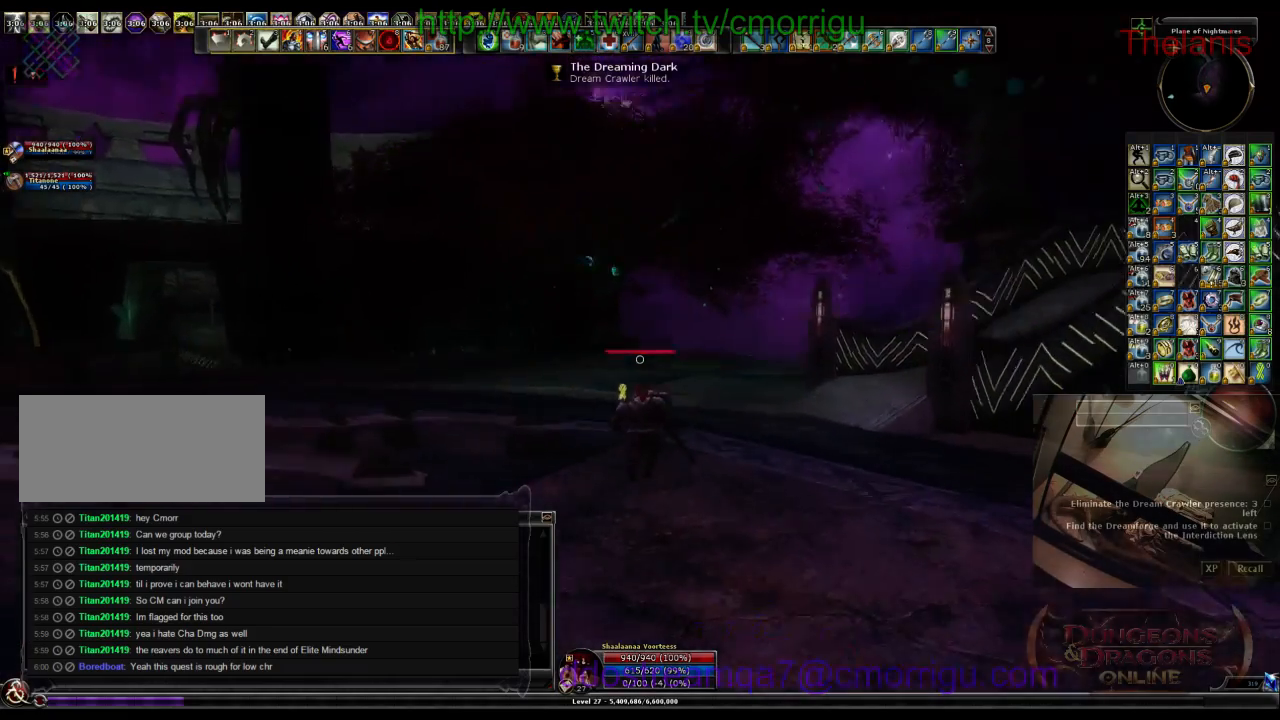
{"keys": ["w"], "events": []}
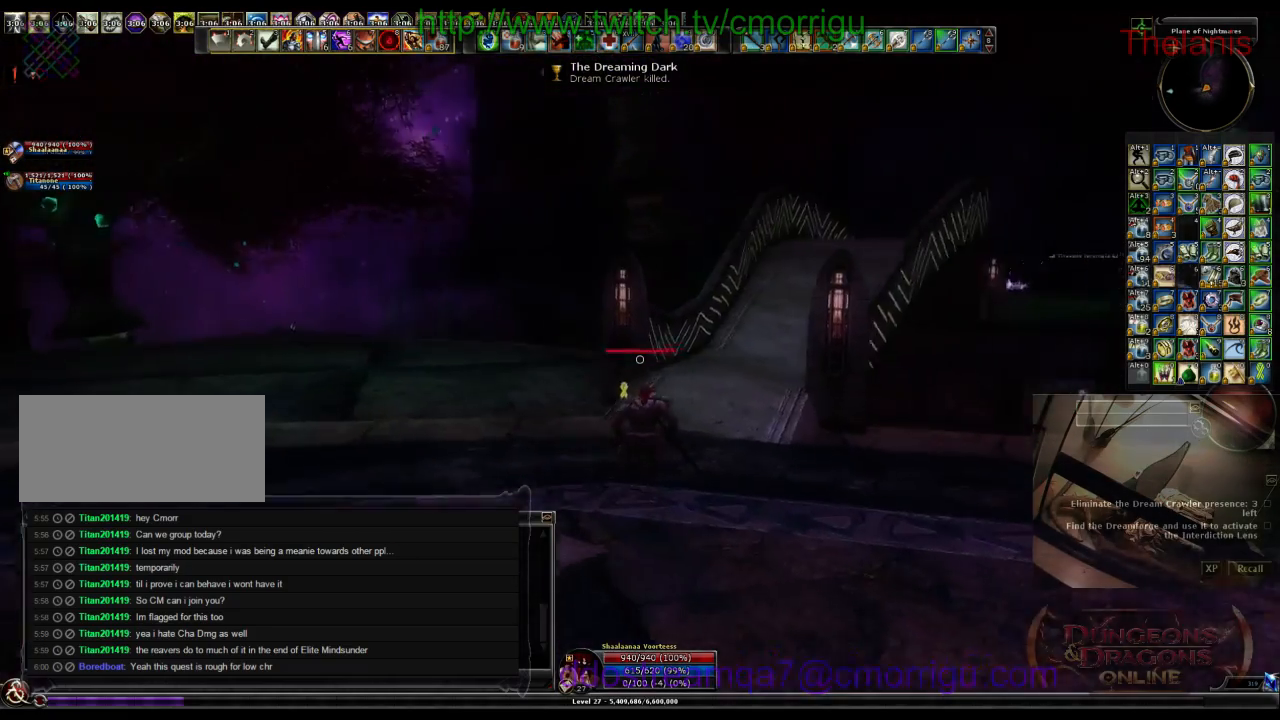
{"keys": ["w"], "events": []}